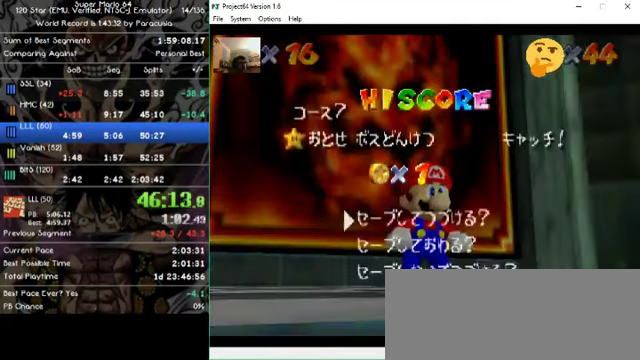
Gameplay with a controller (Nintendo layout); each line is a JSON object with the inputs held at the frame after it (dt_ms = milliseconds from this image to that frame). "events" lists button and stick changes between this image and that frame as [ms after this image, input, new state], when the widget could be followed in between. Not read: A B L1 L3 R1 R3 X Y Z.
{"dt_ms": 500, "buttons": [], "left_stick": "up", "events": [[100, "left_stick", "up-left"], [300, "left_stick", "up"]]}
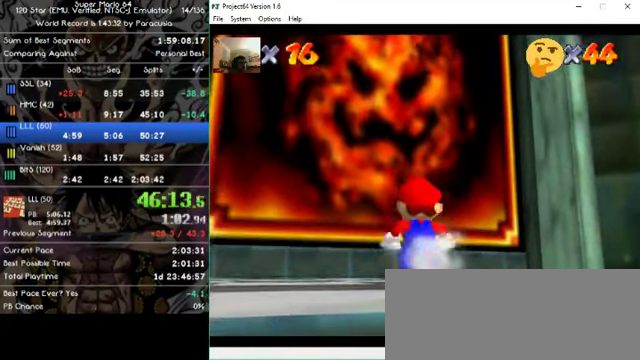
{"dt_ms": 500, "buttons": [], "left_stick": "up", "events": []}
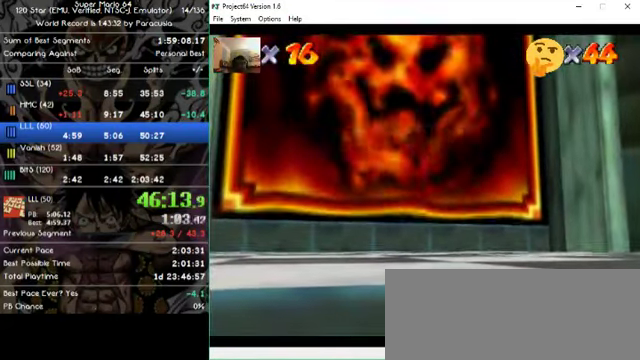
{"dt_ms": 500, "buttons": [], "left_stick": "center", "events": [[167, "left_stick", "center"]]}
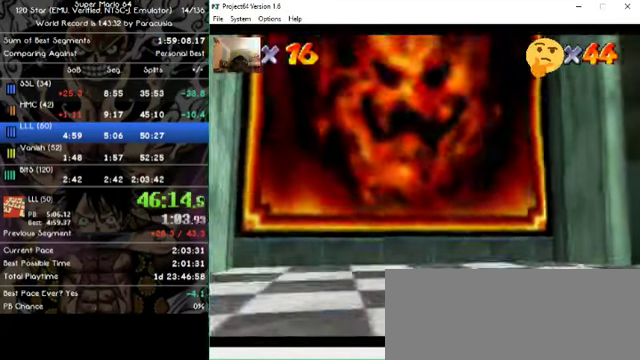
{"dt_ms": 500, "buttons": [], "left_stick": "center", "events": []}
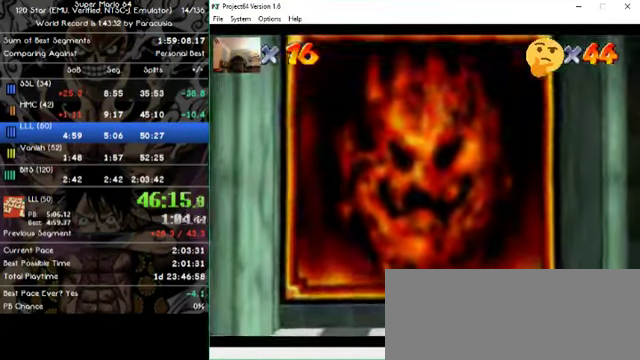
{"dt_ms": 500, "buttons": [], "left_stick": "center", "events": []}
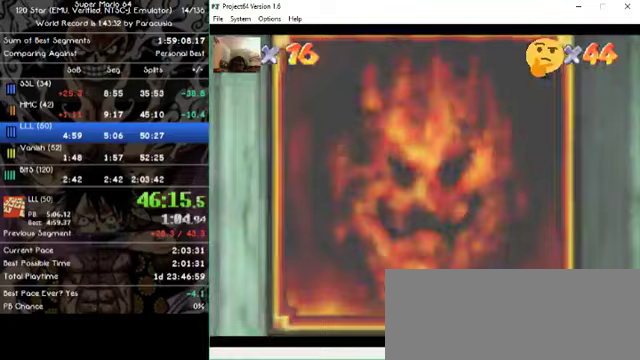
{"dt_ms": 500, "buttons": [], "left_stick": "center", "events": []}
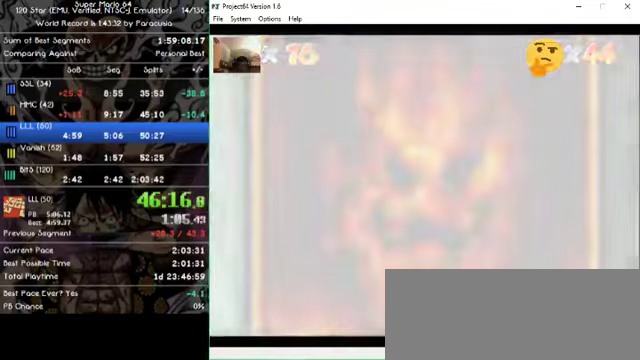
{"dt_ms": 500, "buttons": [], "left_stick": "center", "events": []}
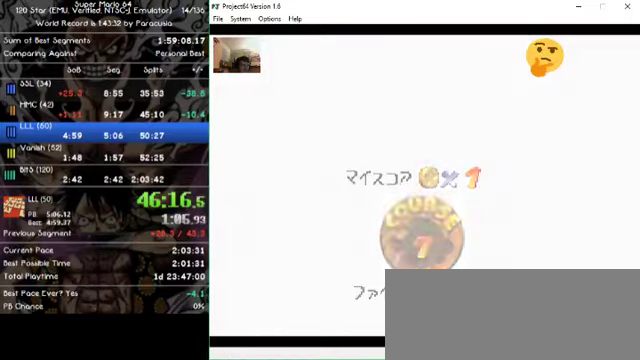
{"dt_ms": 500, "buttons": [], "left_stick": "center", "events": []}
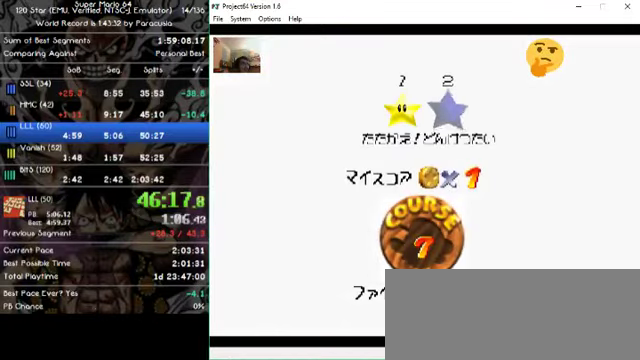
{"dt_ms": 500, "buttons": [], "left_stick": "center", "events": []}
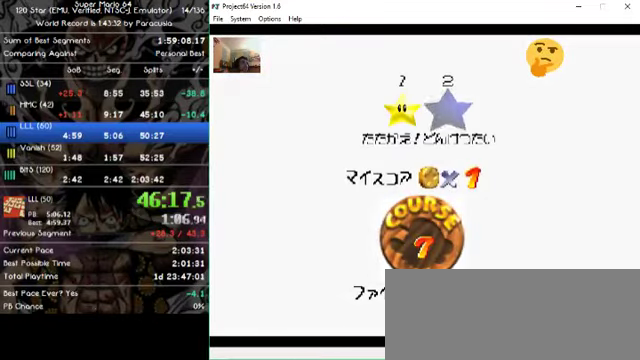
{"dt_ms": 500, "buttons": [], "left_stick": "center", "events": []}
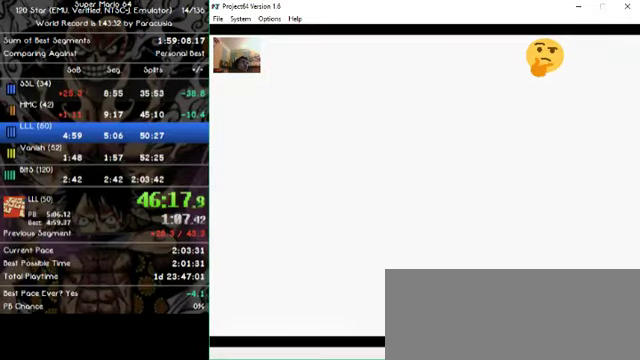
{"dt_ms": 500, "buttons": [], "left_stick": "center", "events": []}
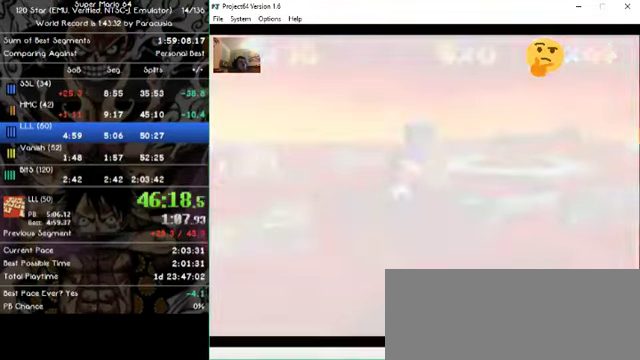
{"dt_ms": 1000, "buttons": [], "left_stick": "up", "events": [[767, "left_stick", "up"]]}
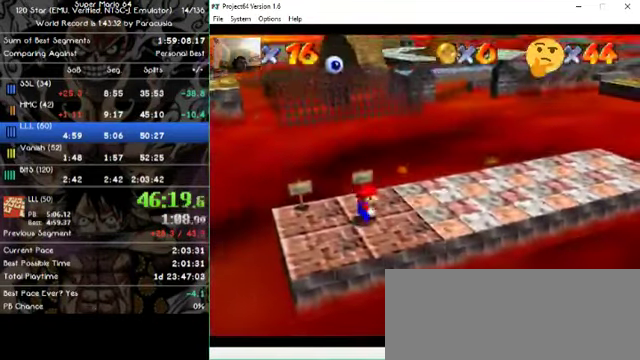
{"dt_ms": 500, "buttons": [], "left_stick": "up", "events": []}
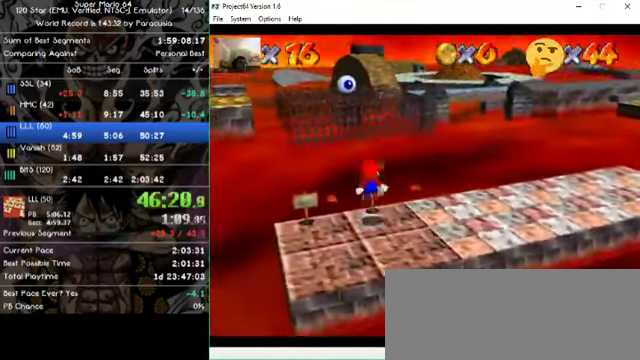
{"dt_ms": 500, "buttons": [], "left_stick": "up", "events": []}
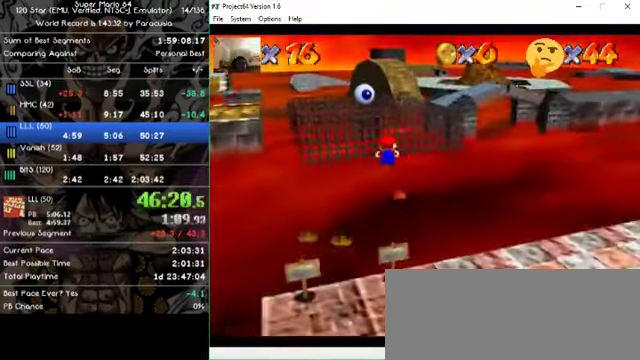
{"dt_ms": 500, "buttons": [], "left_stick": "up", "events": []}
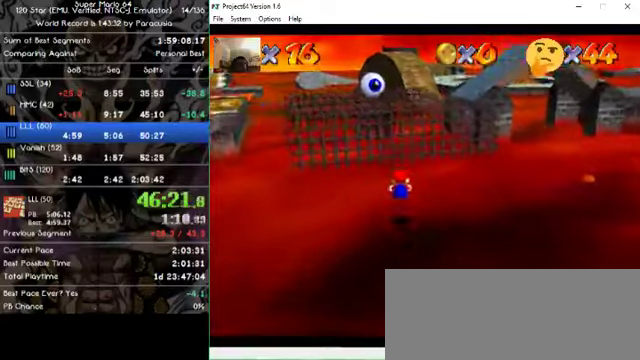
{"dt_ms": 500, "buttons": [], "left_stick": "up", "events": []}
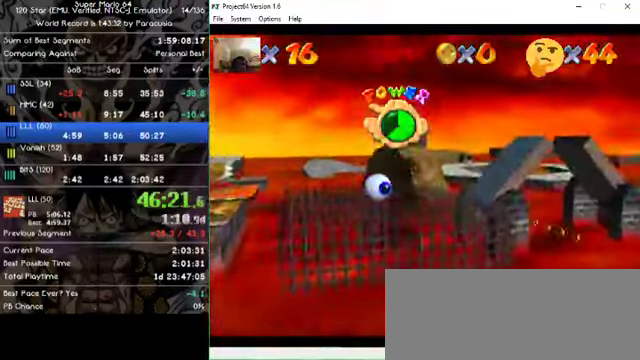
{"dt_ms": 500, "buttons": [], "left_stick": "up", "events": []}
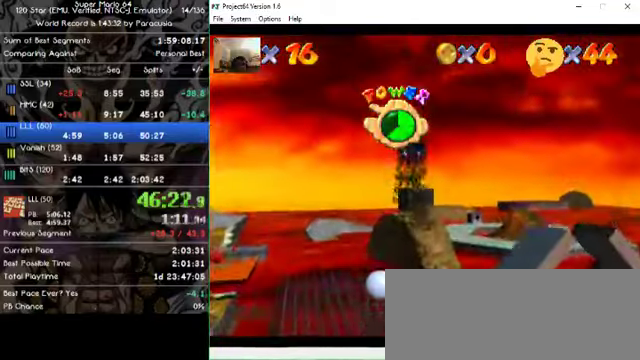
{"dt_ms": 500, "buttons": [], "left_stick": "up-right", "events": [[266, "left_stick", "up-right"]]}
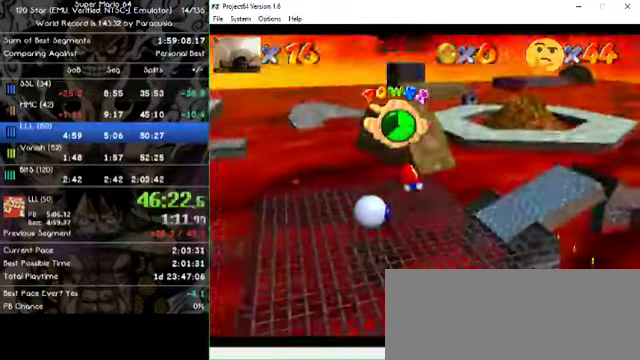
{"dt_ms": 500, "buttons": [], "left_stick": "up", "events": [[166, "left_stick", "up"]]}
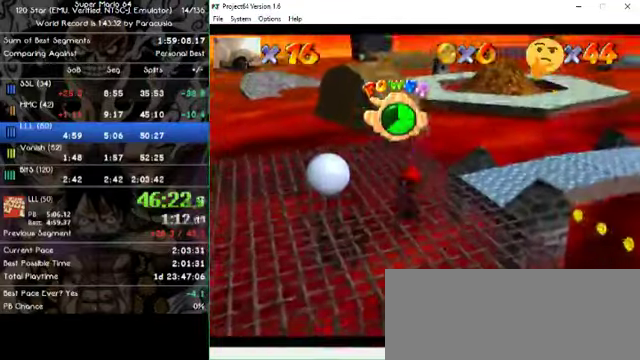
{"dt_ms": 500, "buttons": [], "left_stick": "up", "events": []}
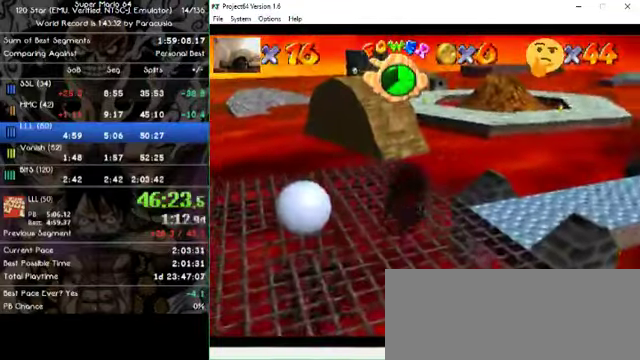
{"dt_ms": 500, "buttons": [], "left_stick": "up", "events": []}
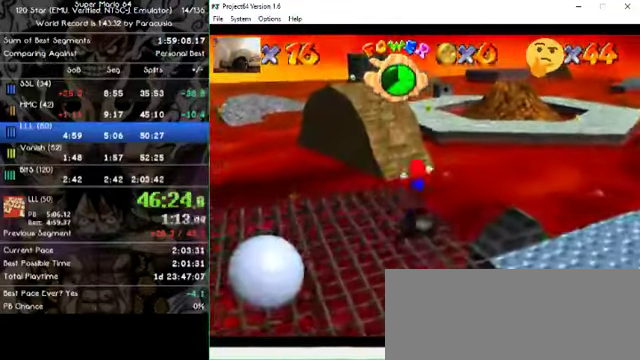
{"dt_ms": 500, "buttons": [], "left_stick": "up", "events": []}
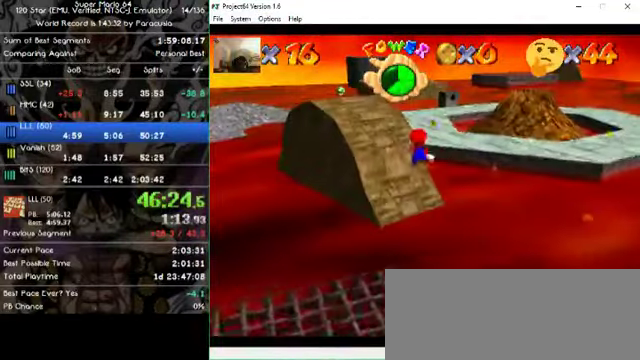
{"dt_ms": 500, "buttons": [], "left_stick": "up", "events": [[333, "left_stick", "up-left"], [466, "left_stick", "up"]]}
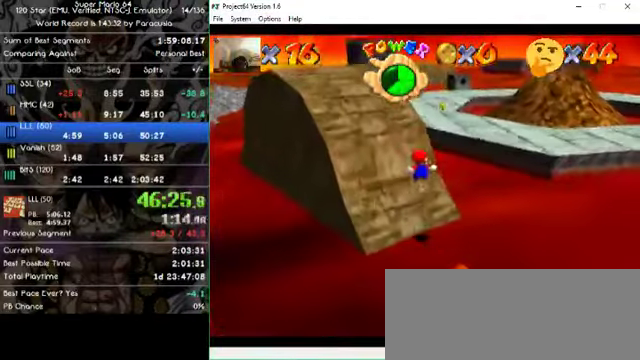
{"dt_ms": 500, "buttons": [], "left_stick": "up", "events": []}
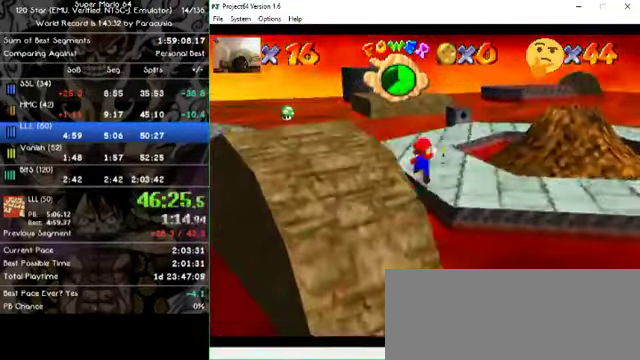
{"dt_ms": 500, "buttons": [], "left_stick": "up", "events": []}
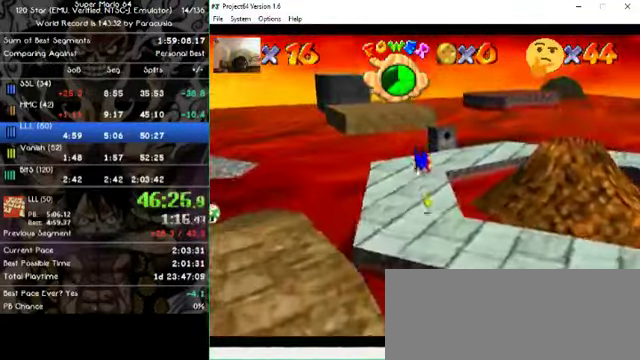
{"dt_ms": 500, "buttons": [], "left_stick": "up-left", "events": [[234, "left_stick", "up-left"]]}